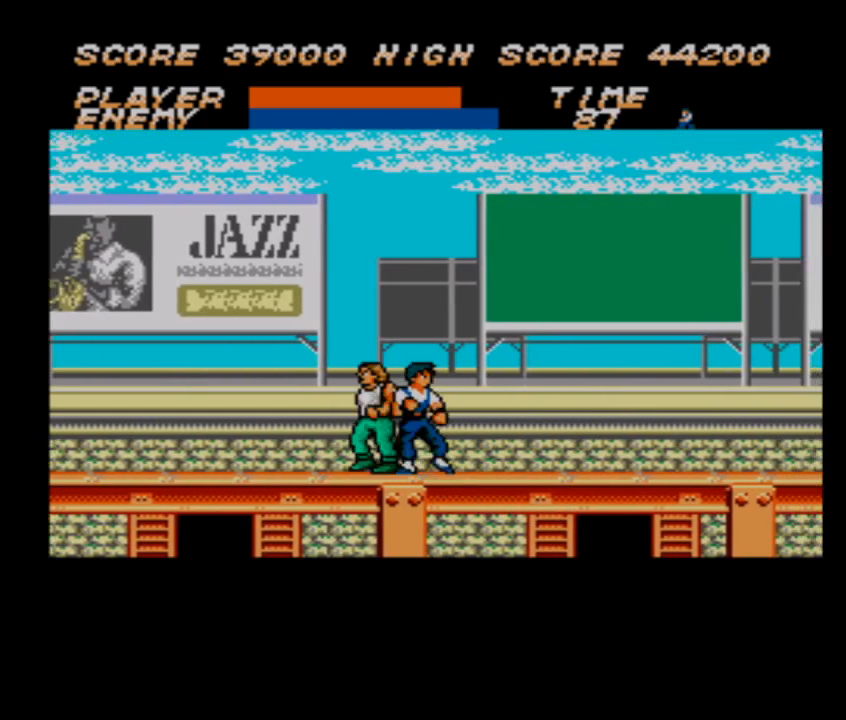
Gameplay with a controller; each line is a JSON object with the inputs held at the frame after it. "events" lists button and stick changes between this image and that frame as [ms after this image, input, new state], when the widget could be followed in between. Not read: L3 R3 other_buttons.
{"buttons": ["DPAD_RIGHT"], "events": []}
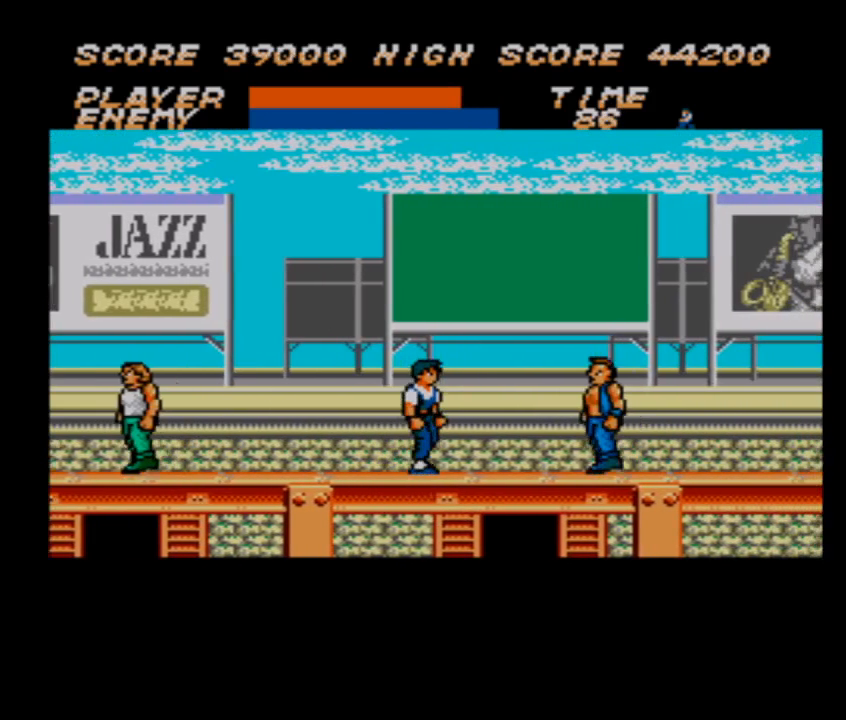
{"buttons": ["DPAD_RIGHT"], "events": []}
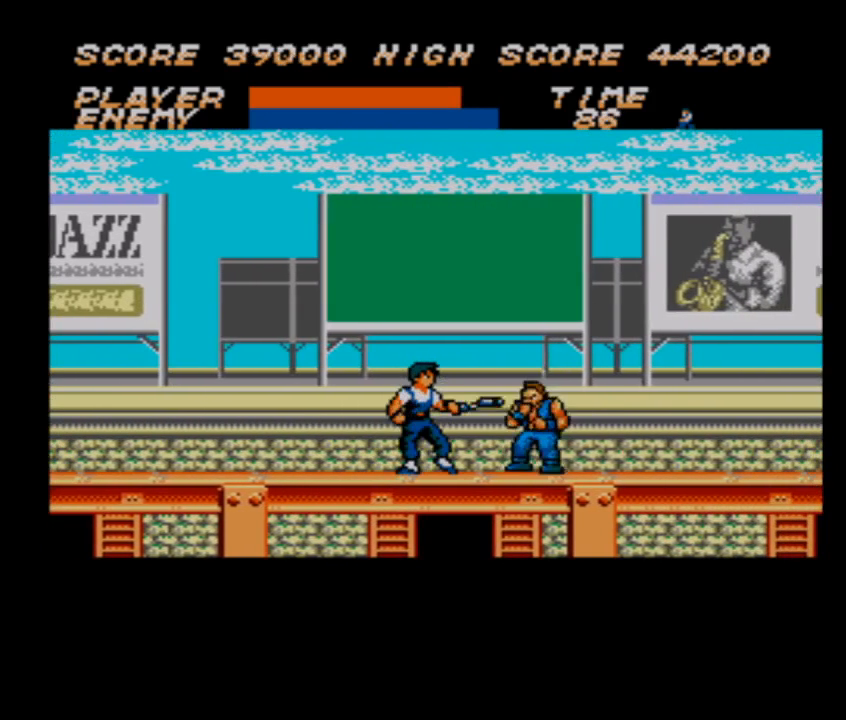
{"buttons": ["DPAD_RIGHT"], "events": []}
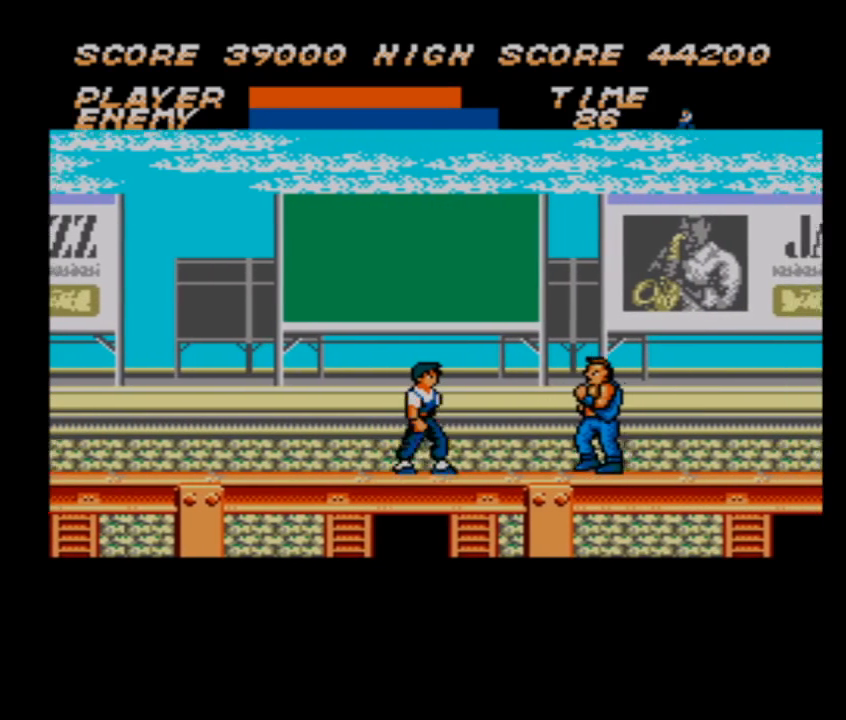
{"buttons": ["DPAD_RIGHT"], "events": []}
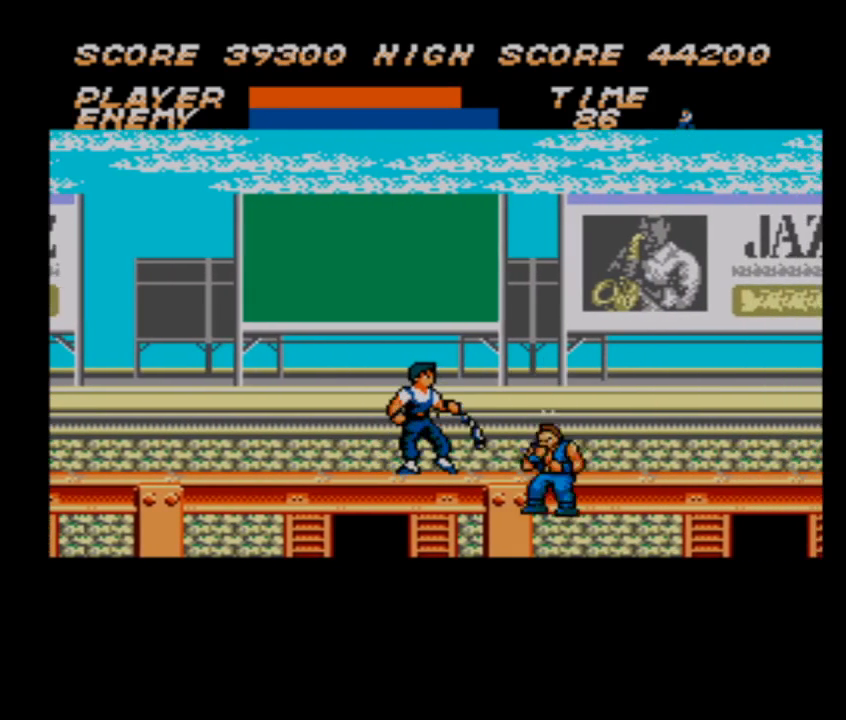
{"buttons": ["DPAD_RIGHT"], "events": []}
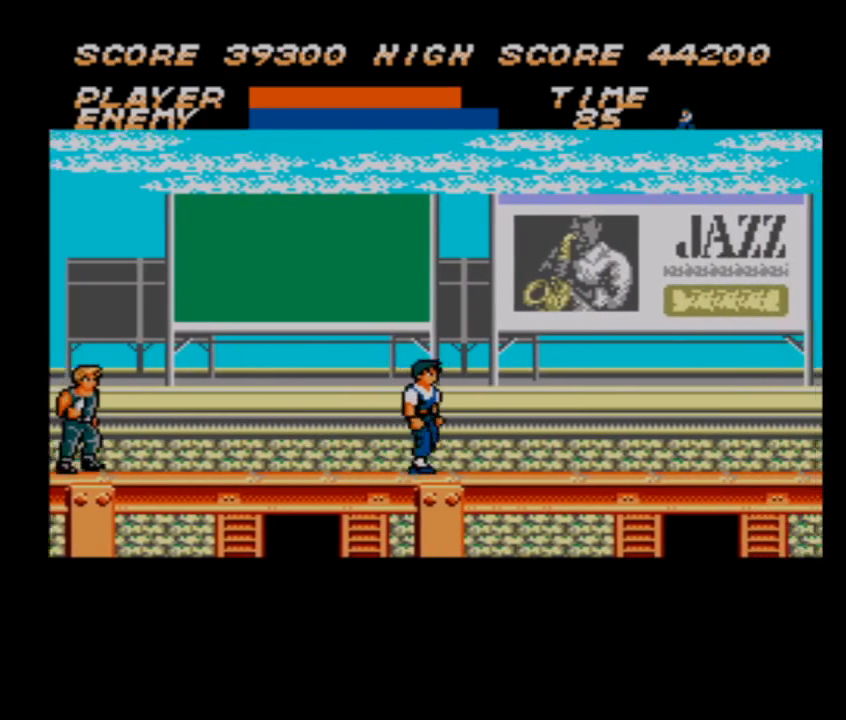
{"buttons": ["DPAD_RIGHT"], "events": []}
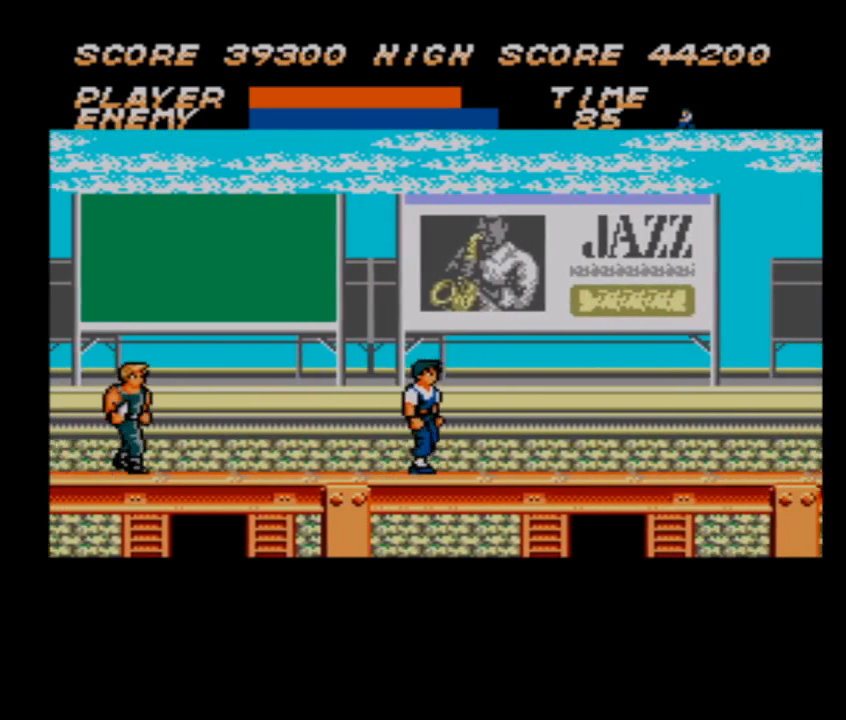
{"buttons": ["DPAD_RIGHT"], "events": []}
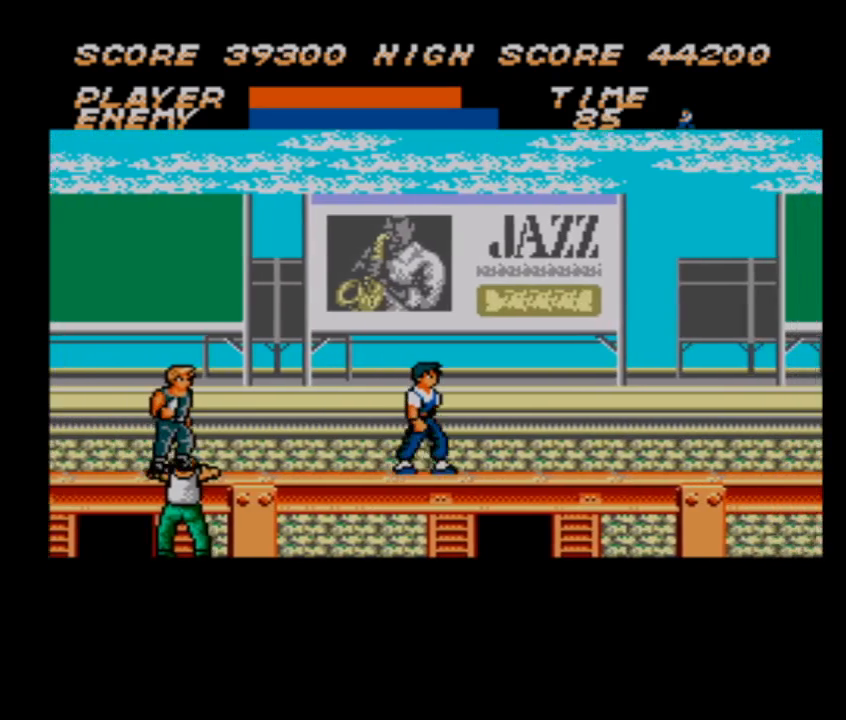
{"buttons": ["DPAD_RIGHT"], "events": []}
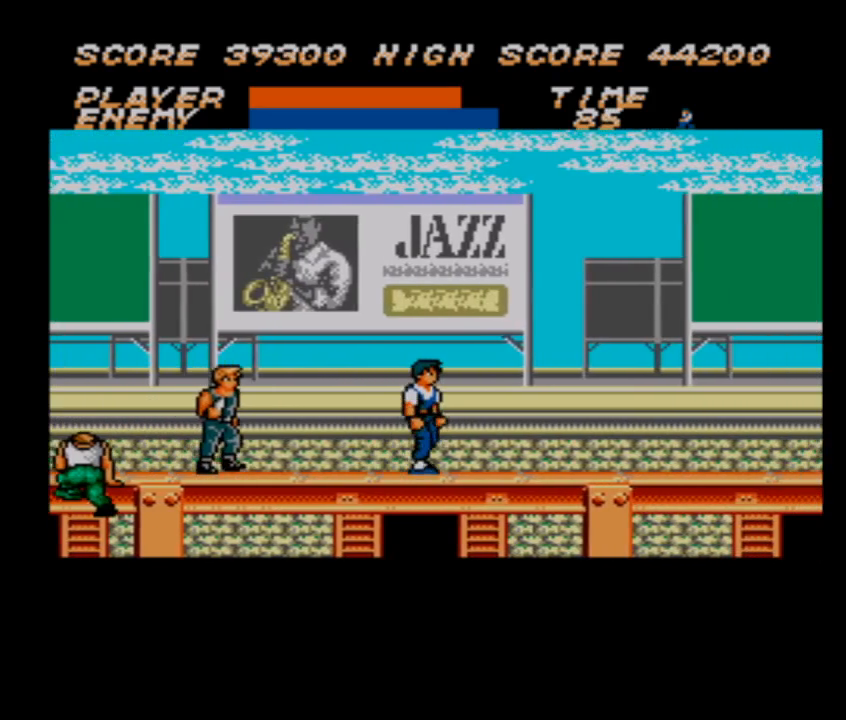
{"buttons": ["DPAD_RIGHT"], "events": []}
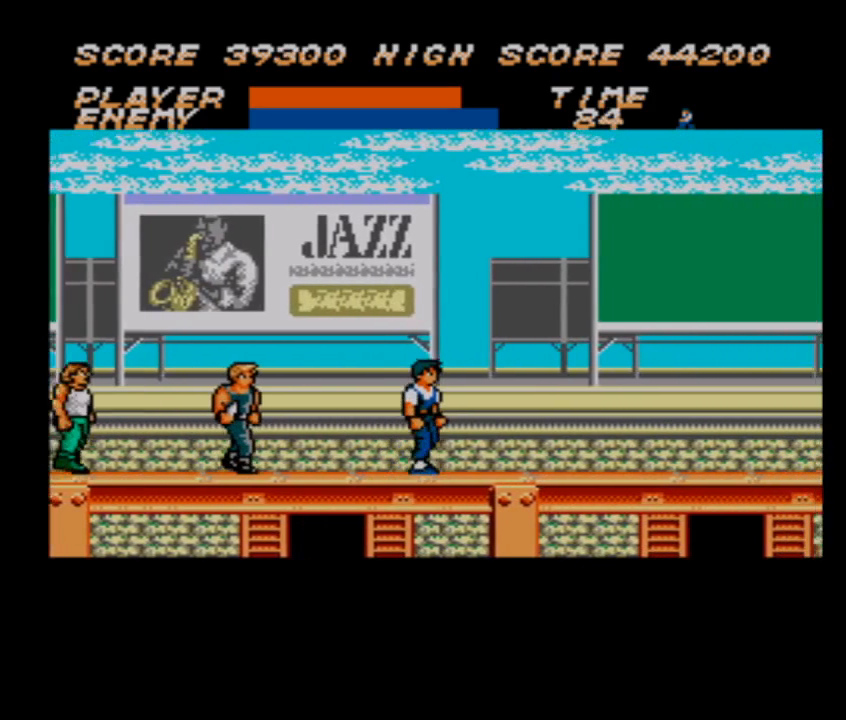
{"buttons": ["DPAD_RIGHT"], "events": []}
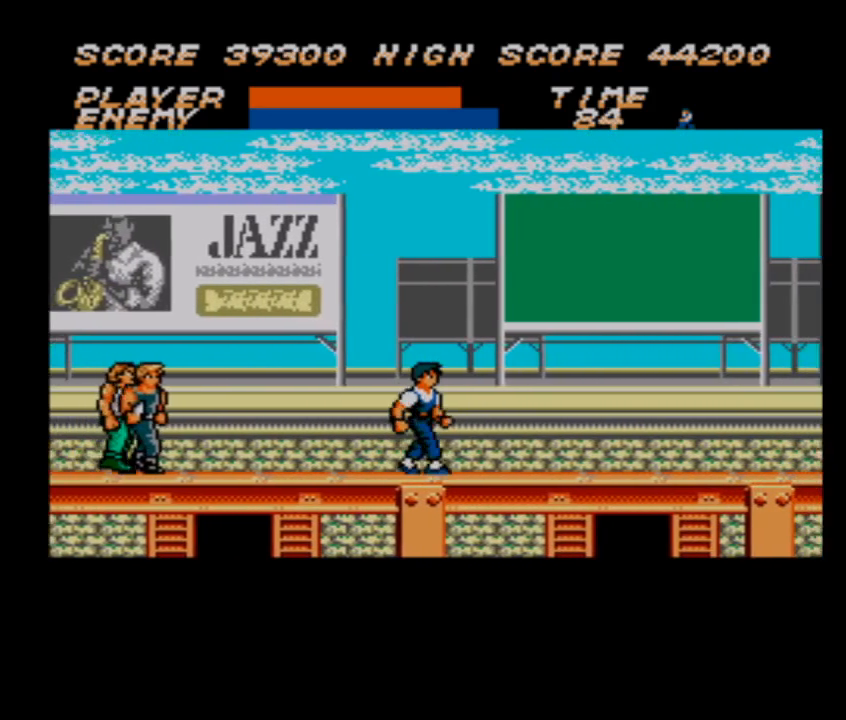
{"buttons": ["DPAD_RIGHT"], "events": []}
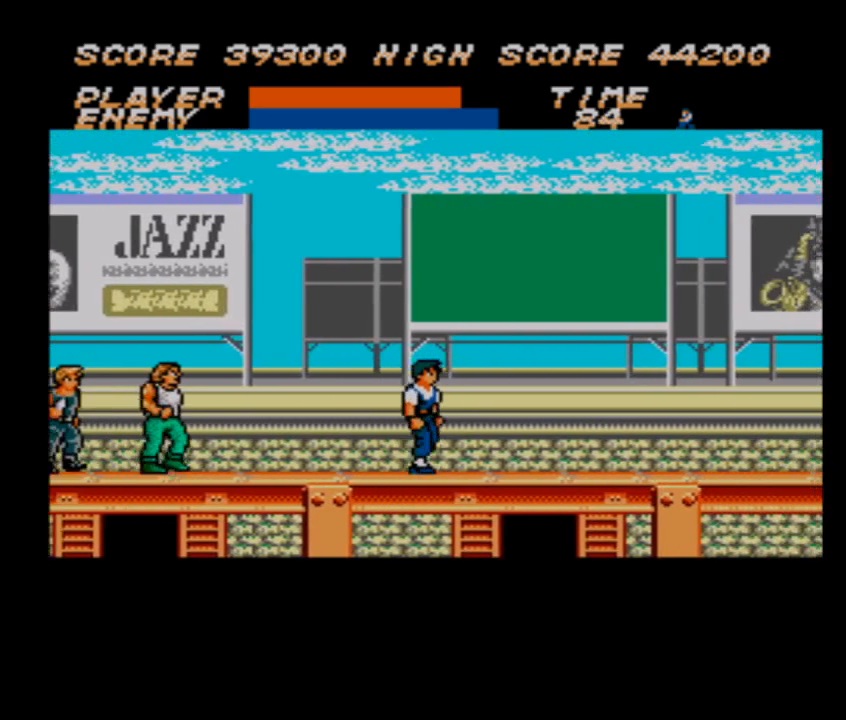
{"buttons": ["DPAD_RIGHT"], "events": []}
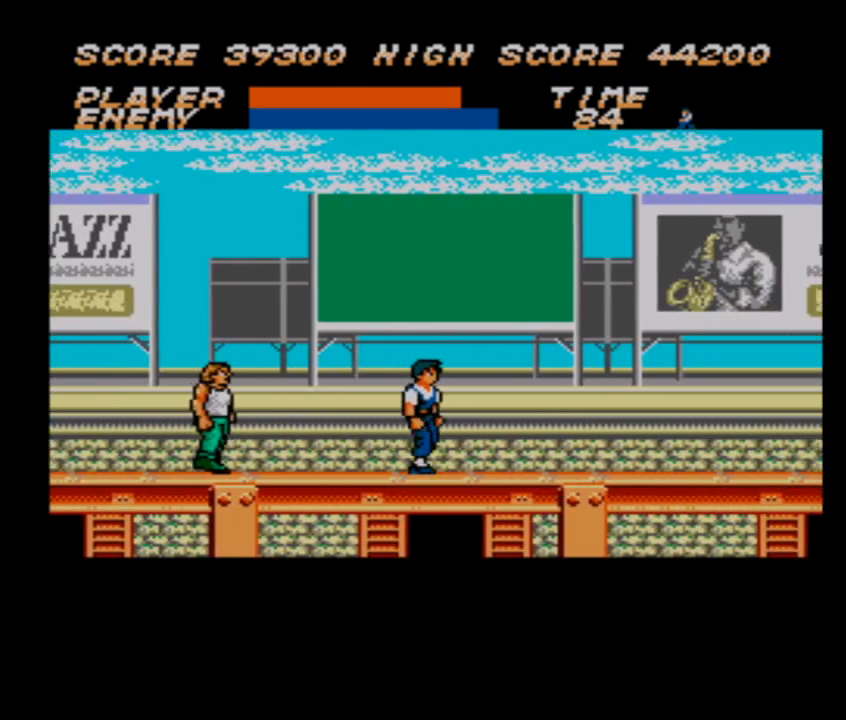
{"buttons": [], "events": [[433, "DPAD_RIGHT", "up"]]}
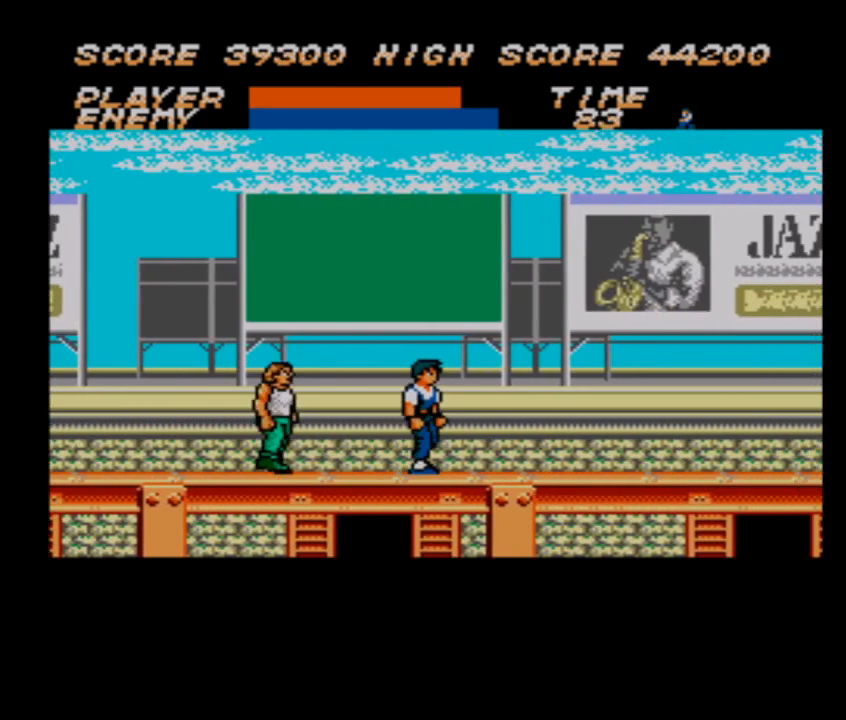
{"buttons": [], "events": []}
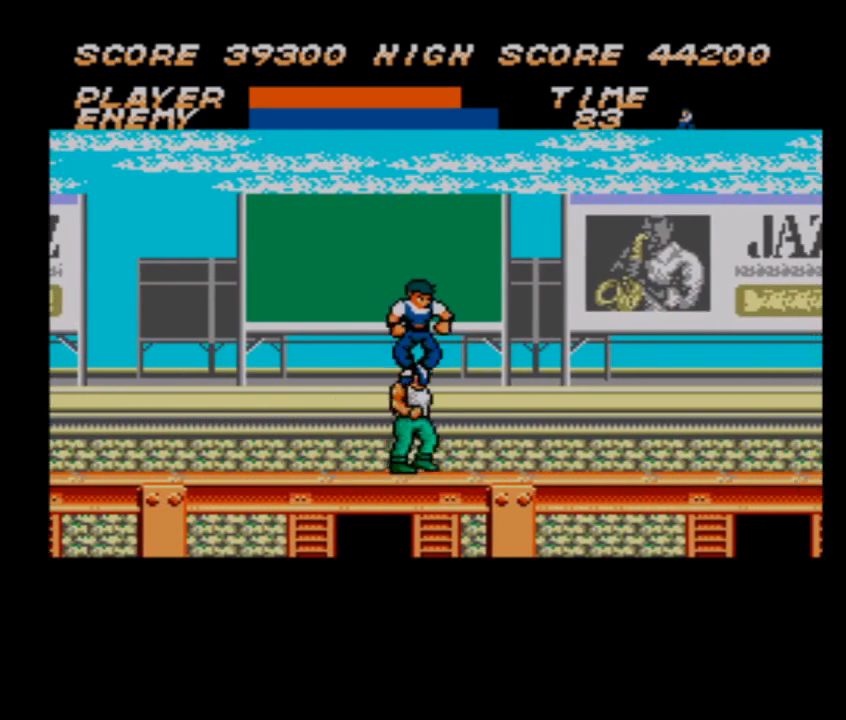
{"buttons": ["DPAD_UP", "DPAD_RIGHT"], "events": [[167, "DPAD_RIGHT", "down"], [300, "DPAD_UP", "down"]]}
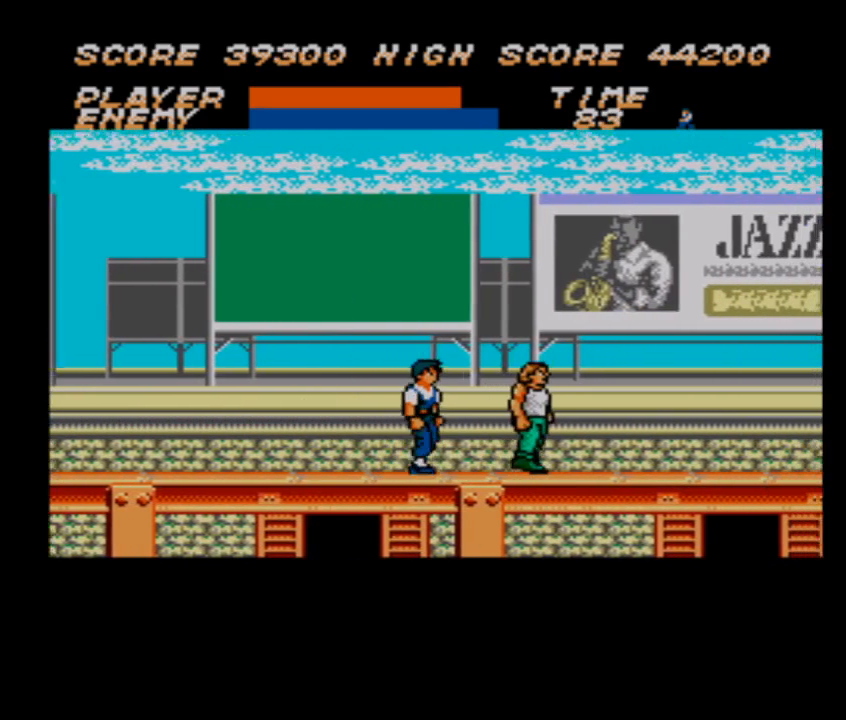
{"buttons": ["DPAD_UP", "DPAD_RIGHT"], "events": []}
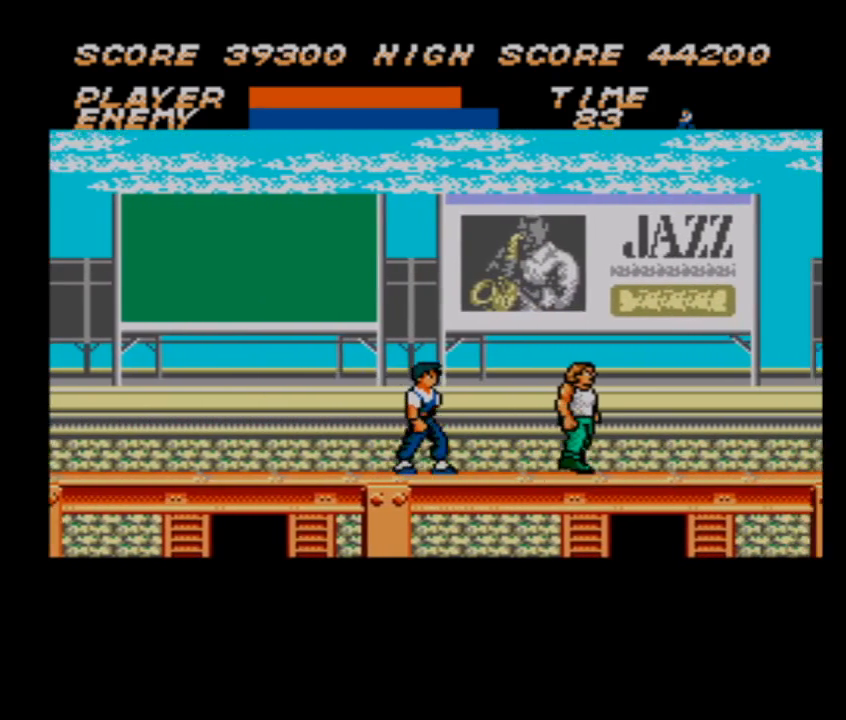
{"buttons": ["DPAD_RIGHT"], "events": [[100, "DPAD_UP", "up"]]}
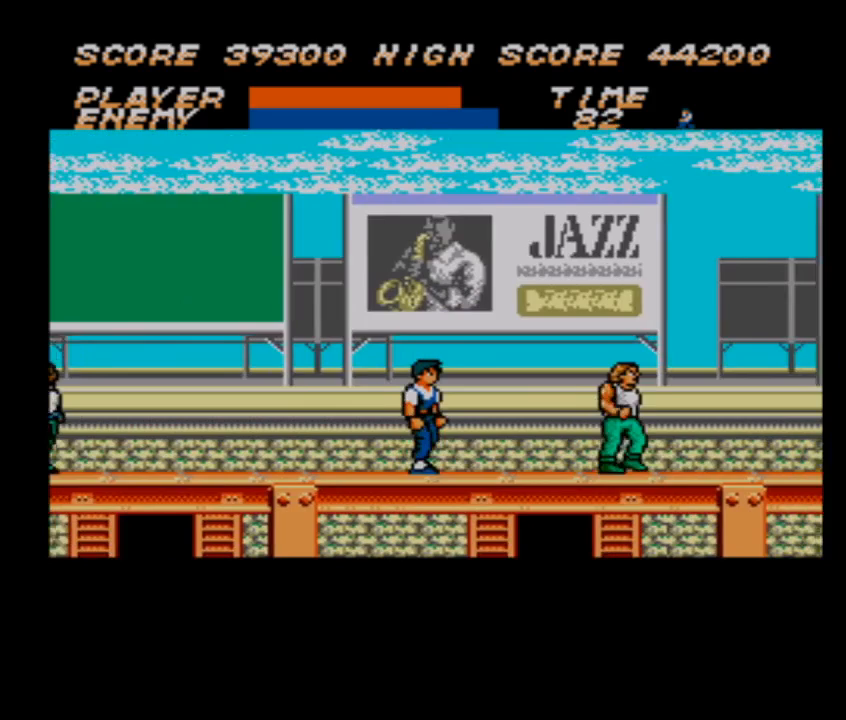
{"buttons": ["DPAD_RIGHT"], "events": []}
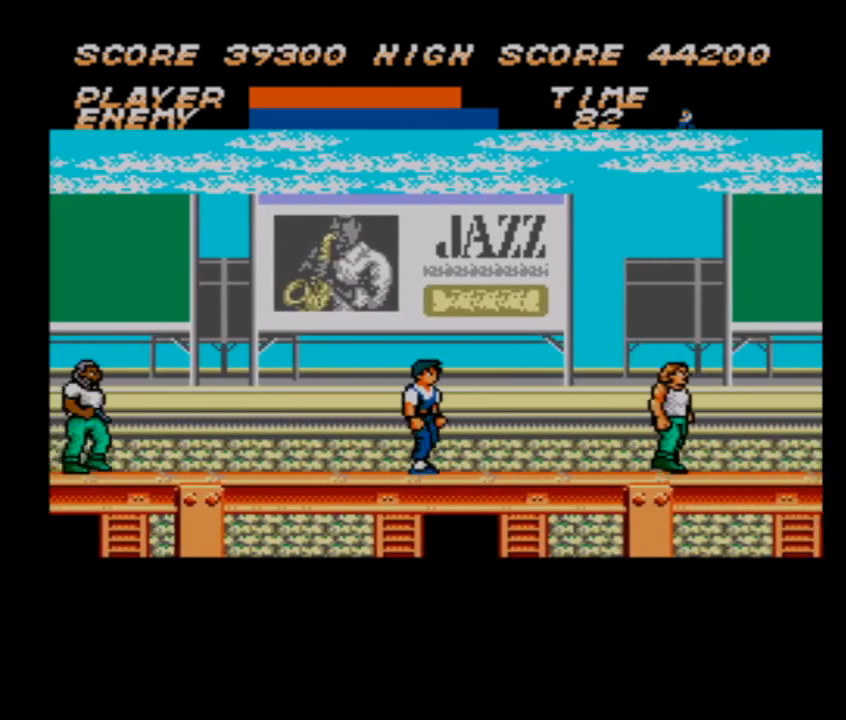
{"buttons": ["DPAD_RIGHT"], "events": []}
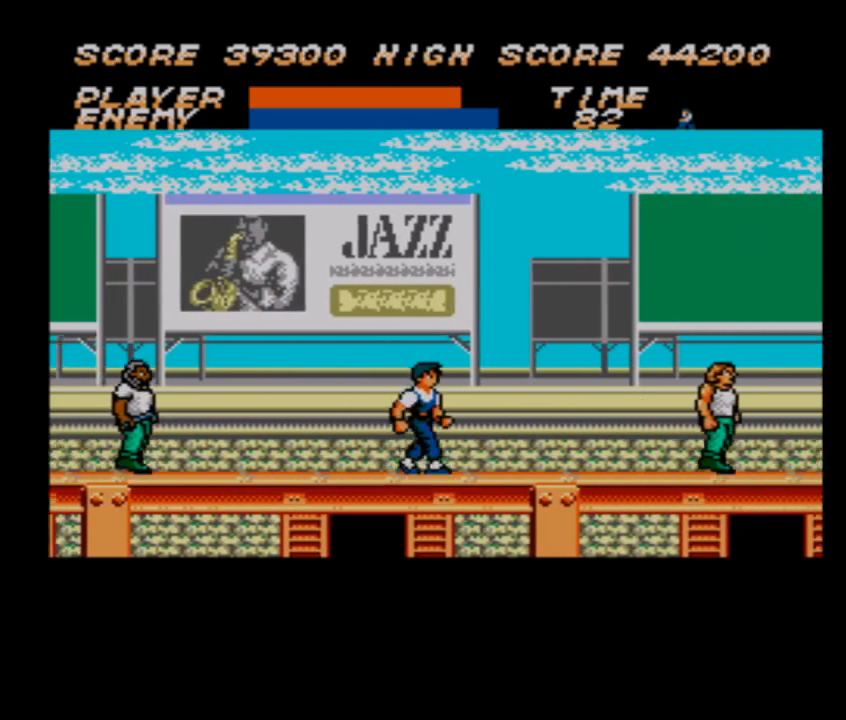
{"buttons": ["DPAD_RIGHT"], "events": []}
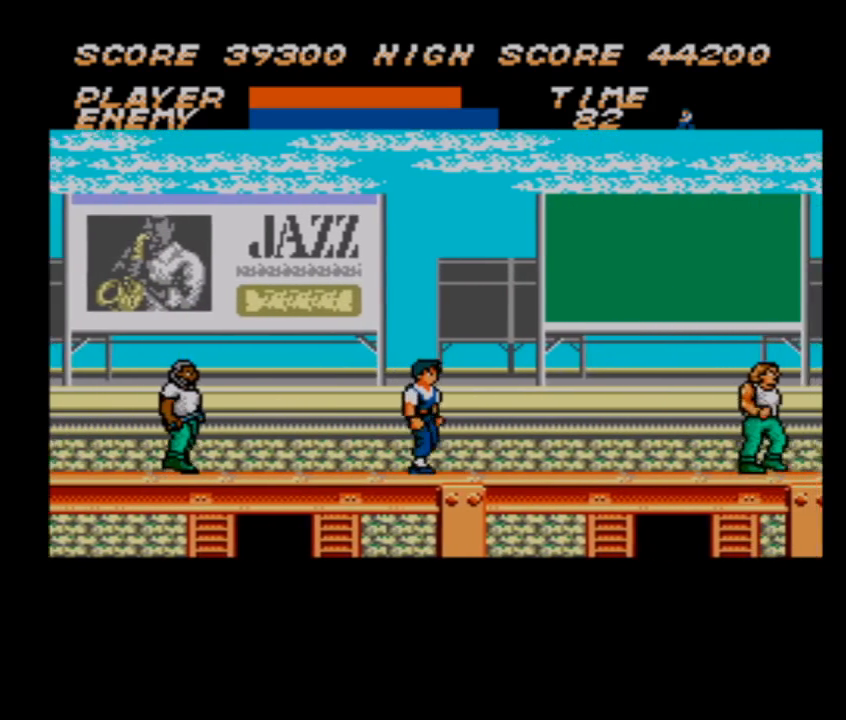
{"buttons": ["DPAD_RIGHT"], "events": []}
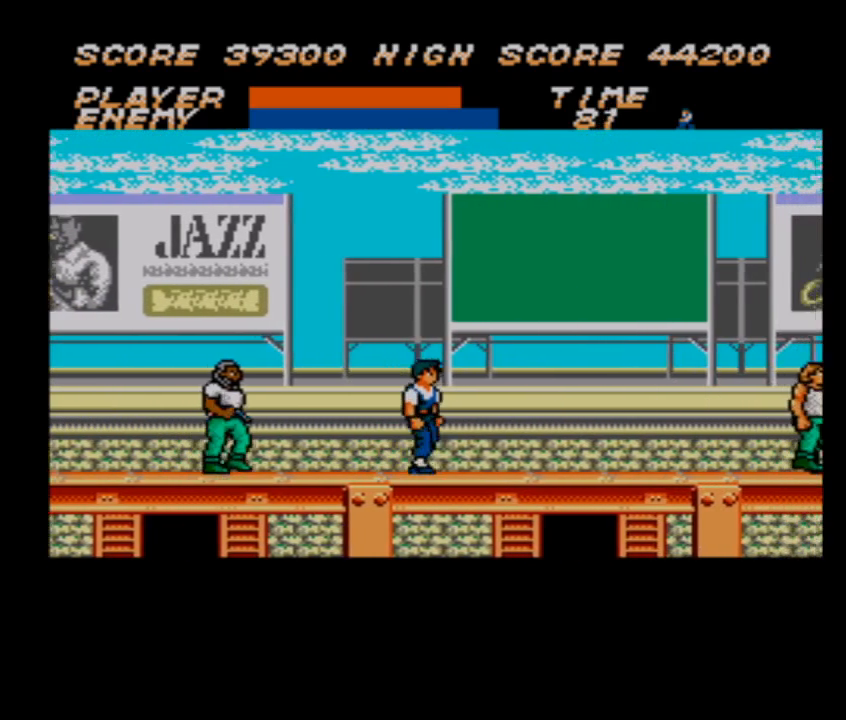
{"buttons": ["DPAD_RIGHT"], "events": []}
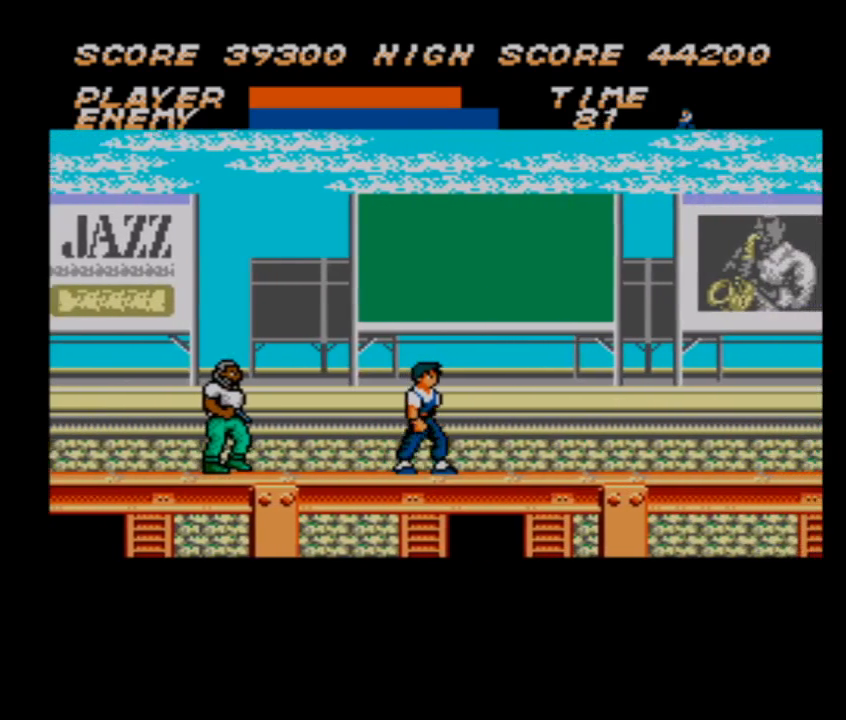
{"buttons": ["DPAD_RIGHT"], "events": []}
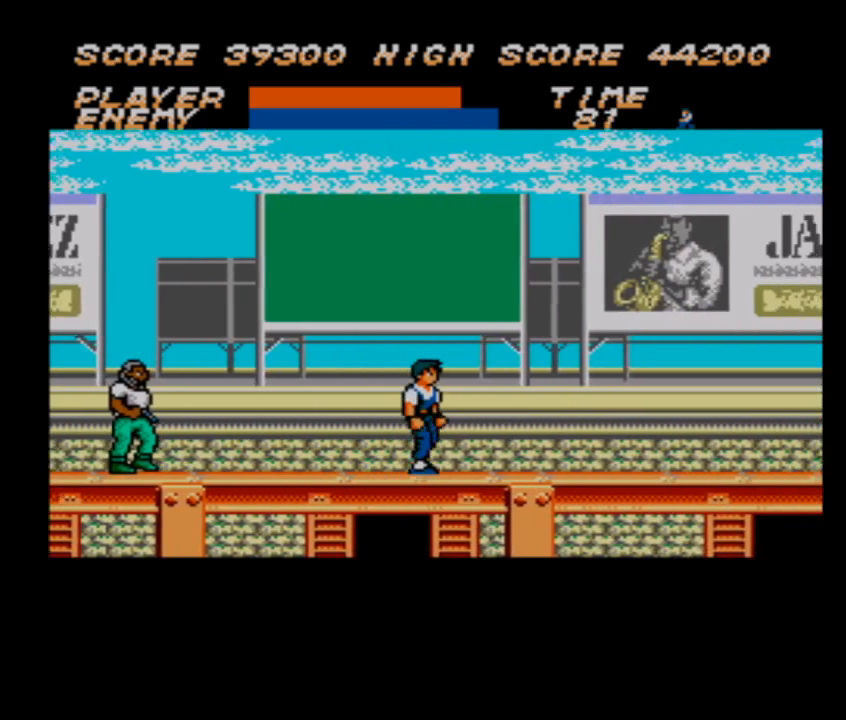
{"buttons": ["DPAD_RIGHT"], "events": []}
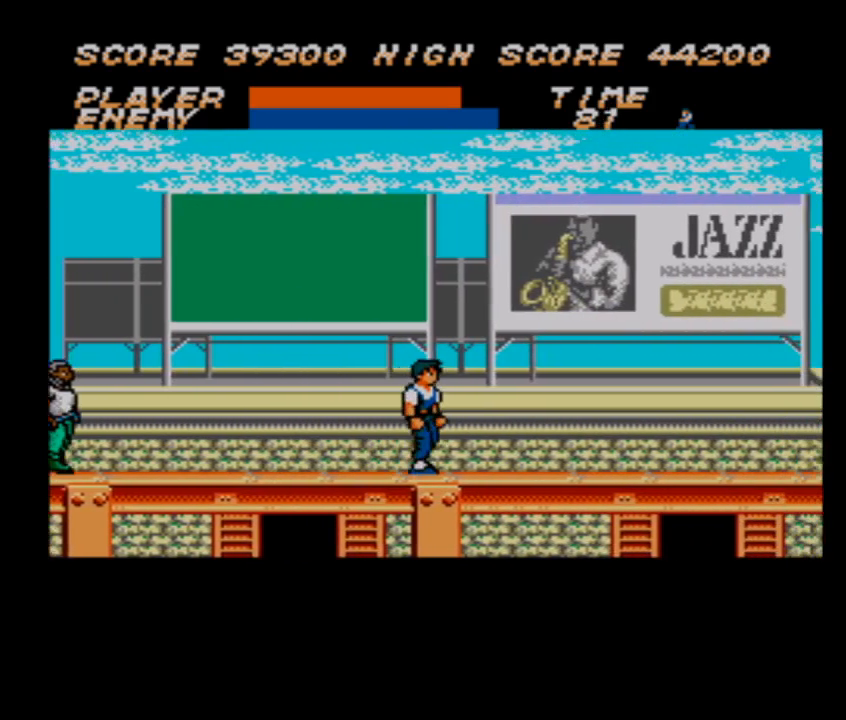
{"buttons": ["DPAD_RIGHT"], "events": []}
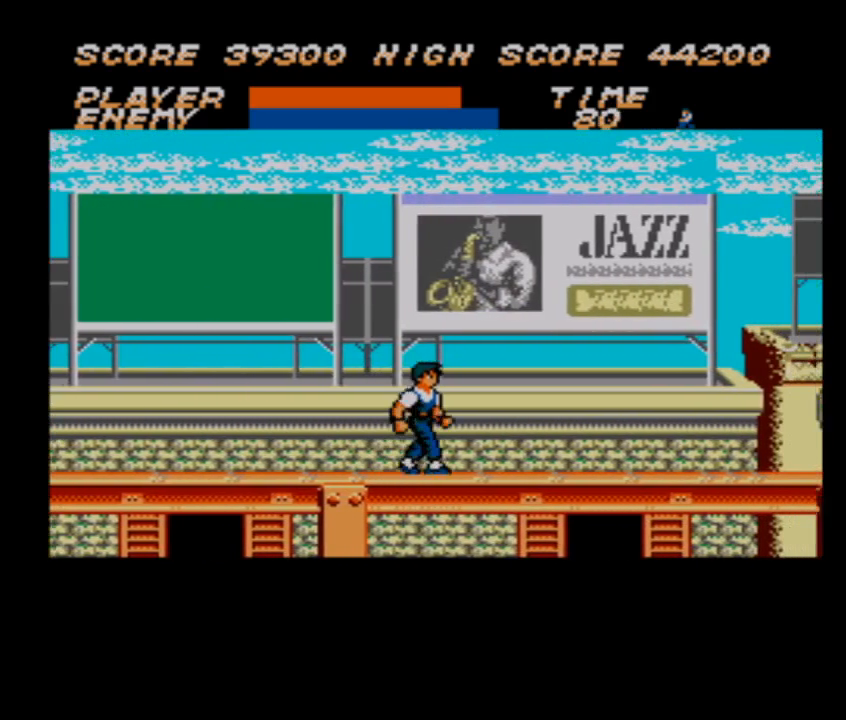
{"buttons": ["DPAD_RIGHT"], "events": []}
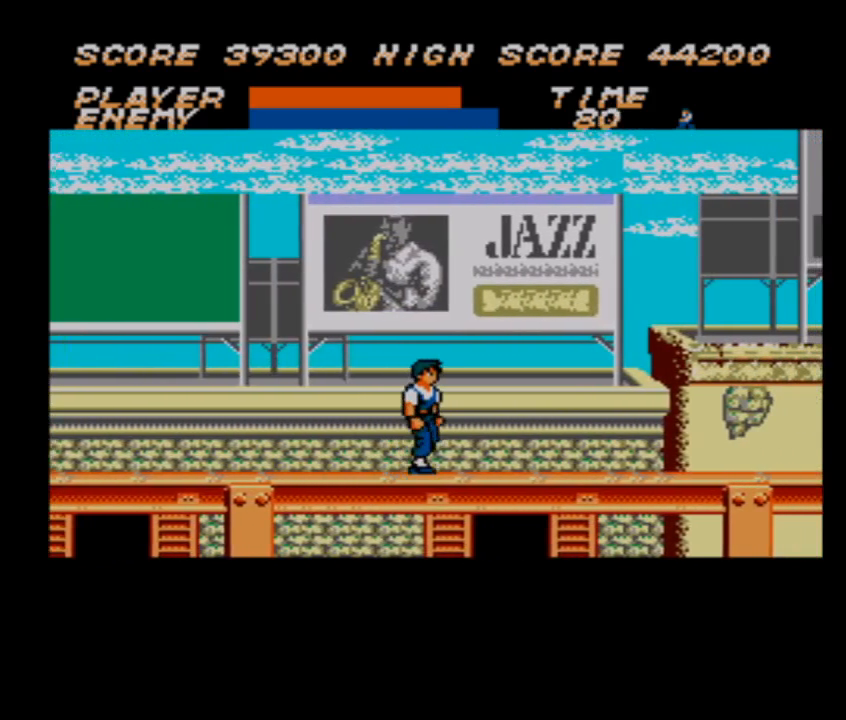
{"buttons": ["DPAD_RIGHT"], "events": []}